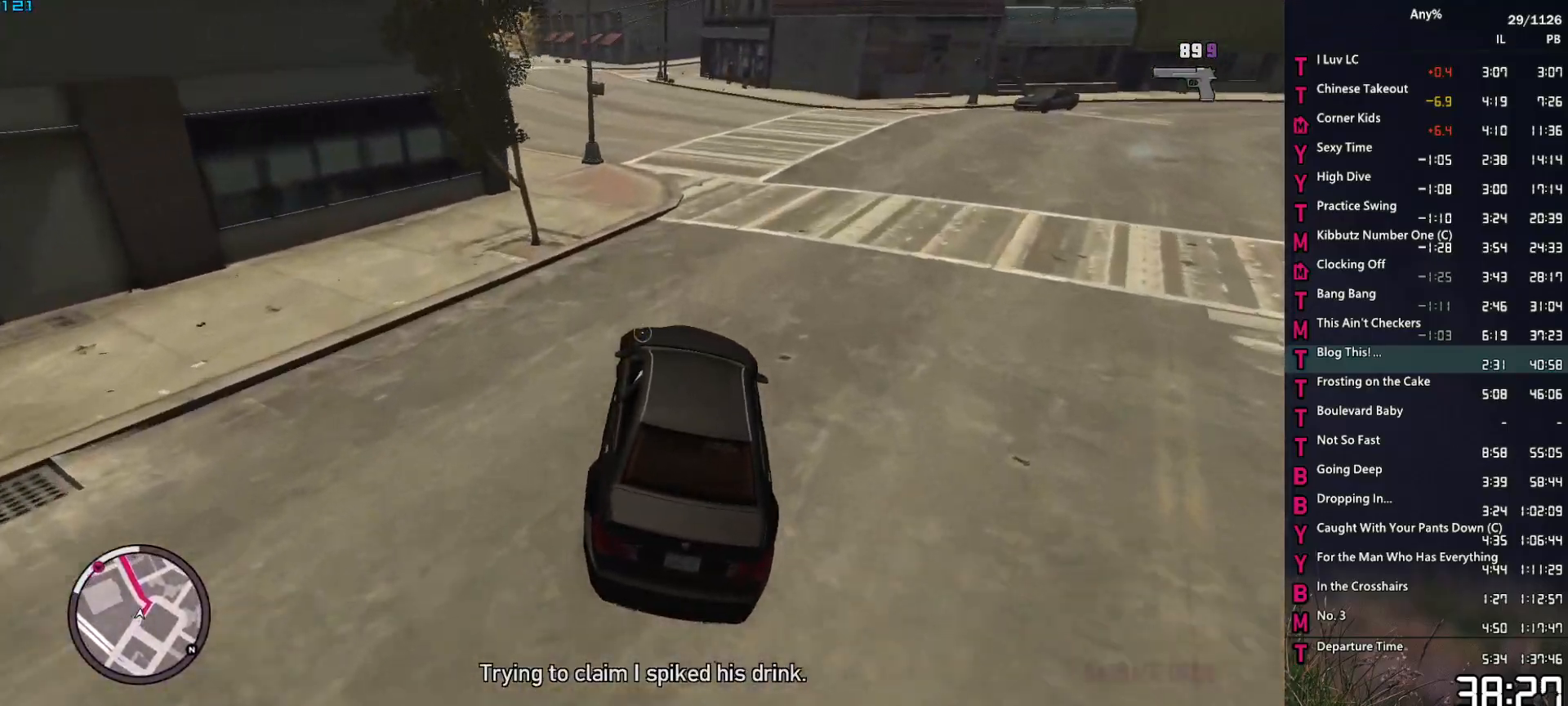
Gameplay with keyboard and mouse; each line is a JSON object with the keys and mouse buttons held at the frame after it. "events" lists presses ("down") and releases ("up") of "1", "2", "3", "4", "5", "6", "a", "alt", "caps_lock", "ctrl", "d", "down", "e", "escape", "f", "f2", "q", "r", "return", "s", "shift", "space", "t", "tab", "up", "v", "w", "mouse_left", "mouse_middle", "mouse_right", "mouse_mb4", "mouse_mb5", "mouse_wheel_up" and "mouse_wheel_down" between this image and that frame as [ms after this image, input, new state], when the widget could be followed in between. "mouse_left", "mouse_middle", "mouse_right", "mouse_mb4", "mouse_mb5", "mouse_wheel_up", "mouse_wheel_down" = the "left", "middle", "right", "mb4", "mb5", "wheel_up", "wheel_down" buttons of the "mouse" list. No other keys are recorded. Not read: mouse_move other_keys.
{"keys": ["a", "w"], "mouse": ["right"], "events": [[84, "a", "down"], [400, "a", "up"], [500, "a", "down"]]}
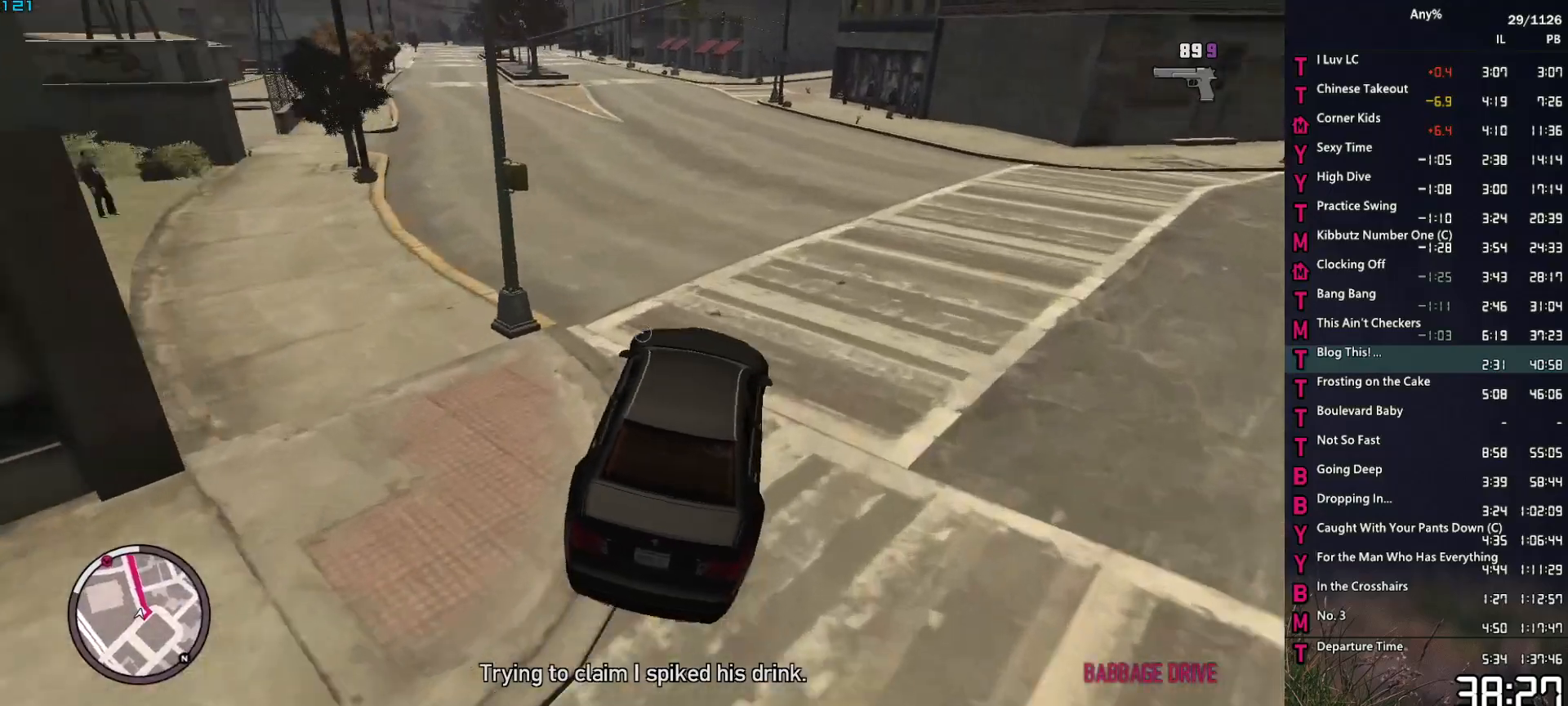
{"keys": ["a", "w"], "mouse": ["right"], "events": [[150, "a", "up"], [234, "a", "down"], [384, "a", "up"], [467, "a", "down"]]}
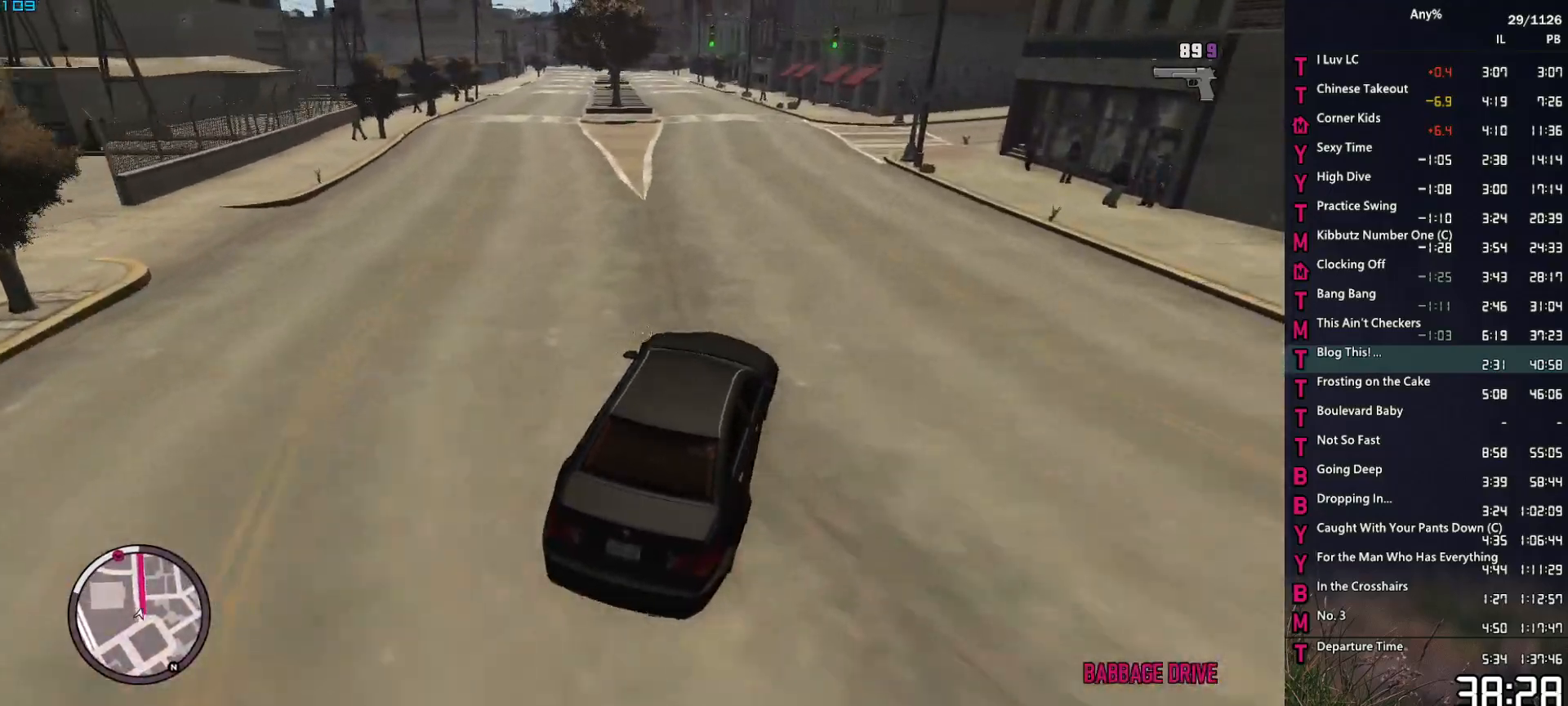
{"keys": ["a", "w"], "mouse": ["right"], "events": [[117, "a", "up"], [250, "a", "down"], [350, "a", "up"], [484, "a", "down"]]}
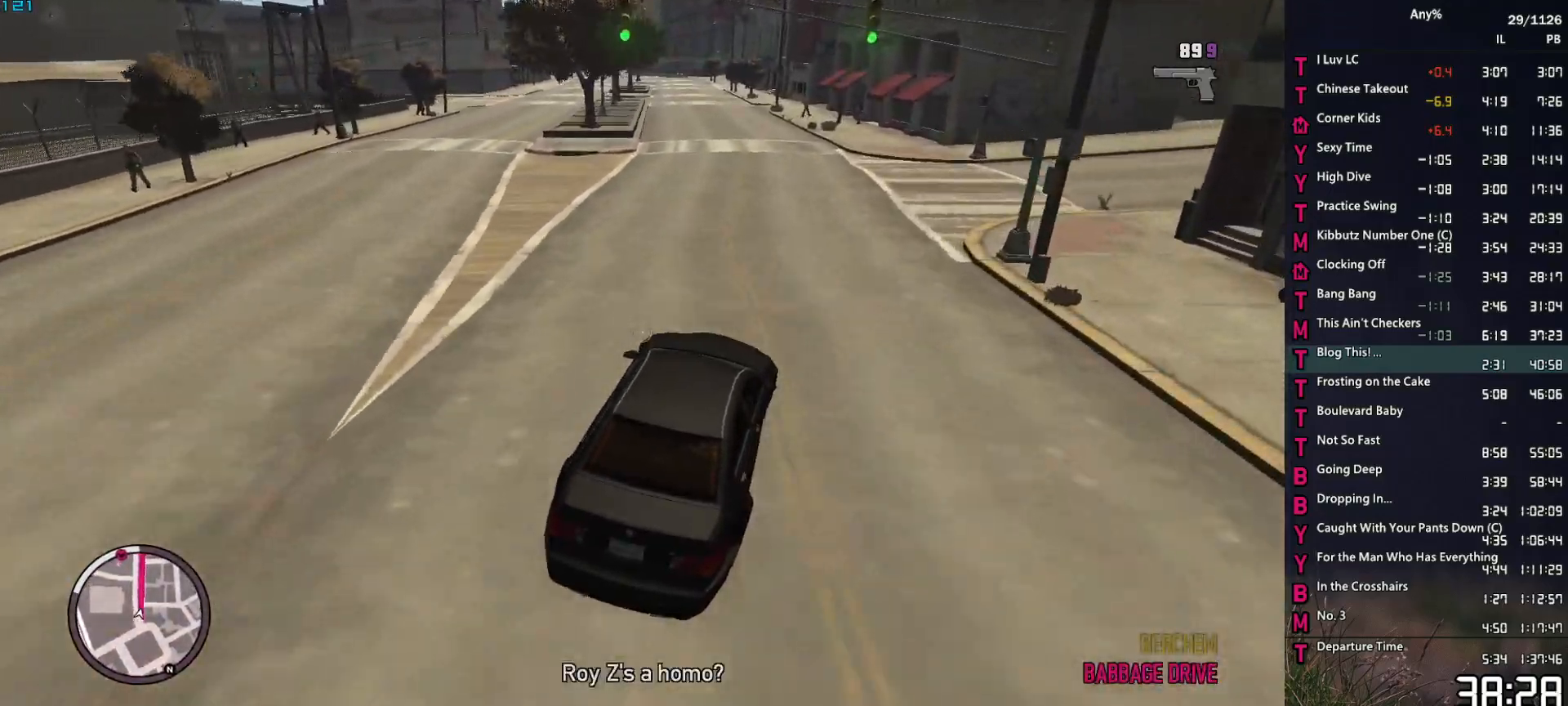
{"keys": ["a", "w"], "mouse": ["right"], "events": [[134, "a", "up"], [267, "a", "down"], [367, "a", "up"], [500, "a", "down"]]}
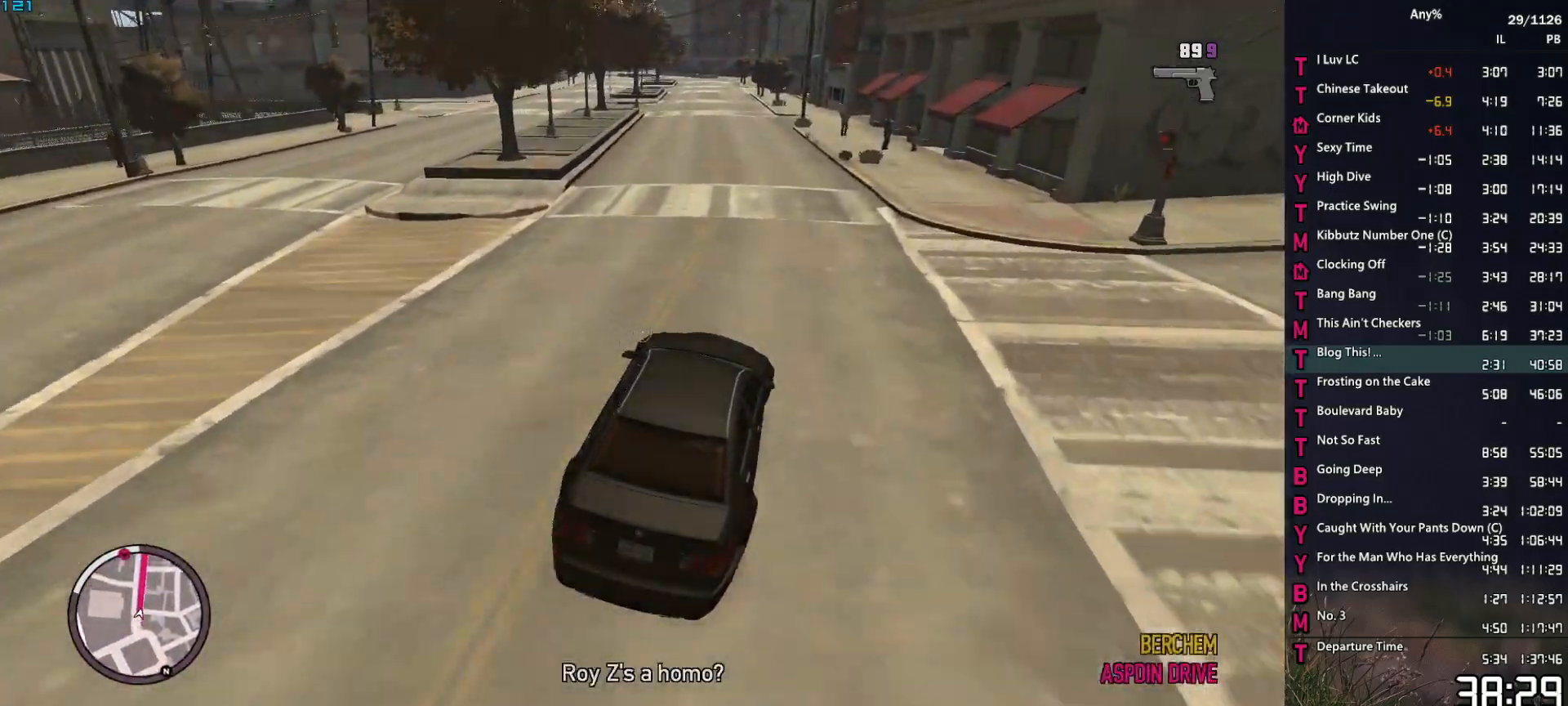
{"keys": ["w"], "mouse": ["right"], "events": [[100, "a", "up"], [284, "a", "down"], [384, "a", "up"]]}
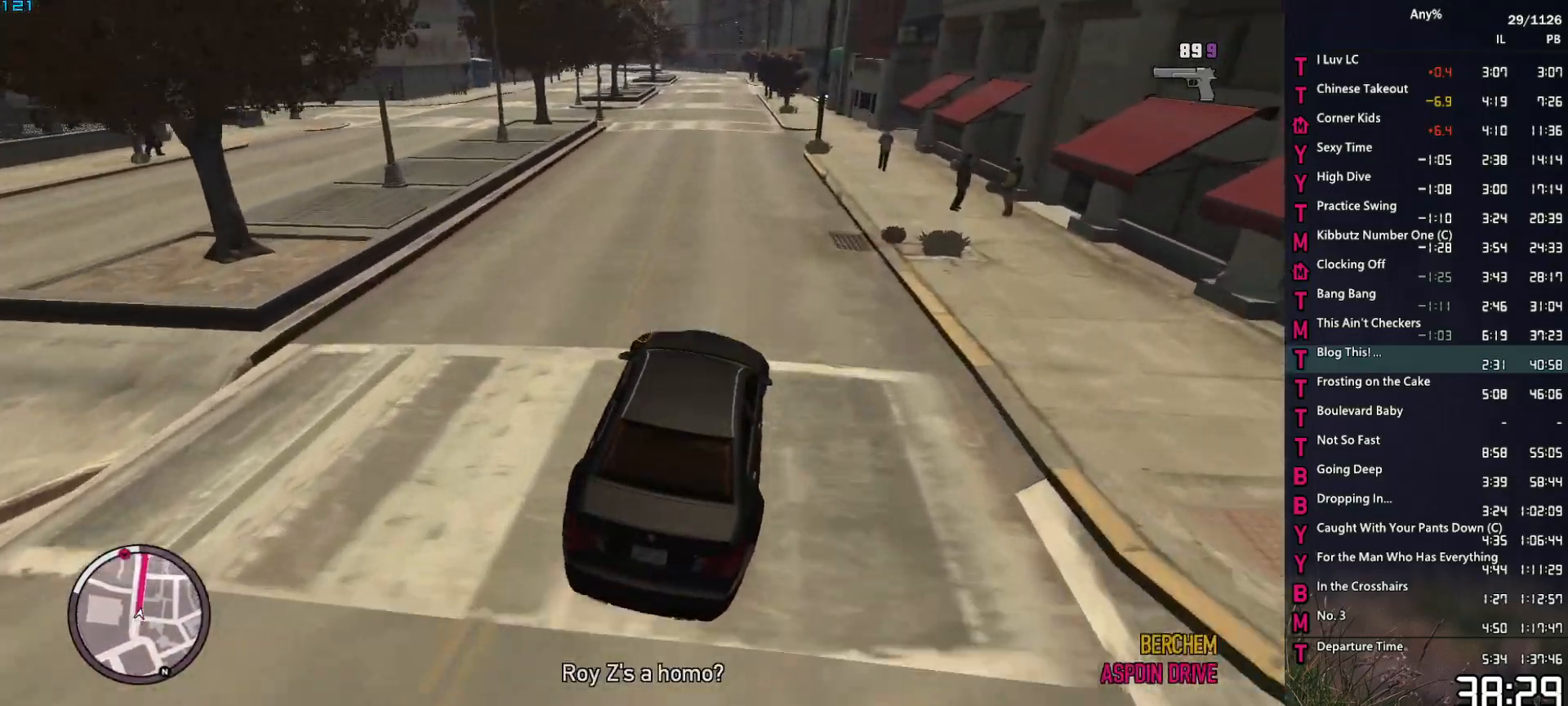
{"keys": ["a", "w"], "mouse": ["right"], "events": [[67, "a", "down"], [117, "a", "up"], [484, "a", "down"]]}
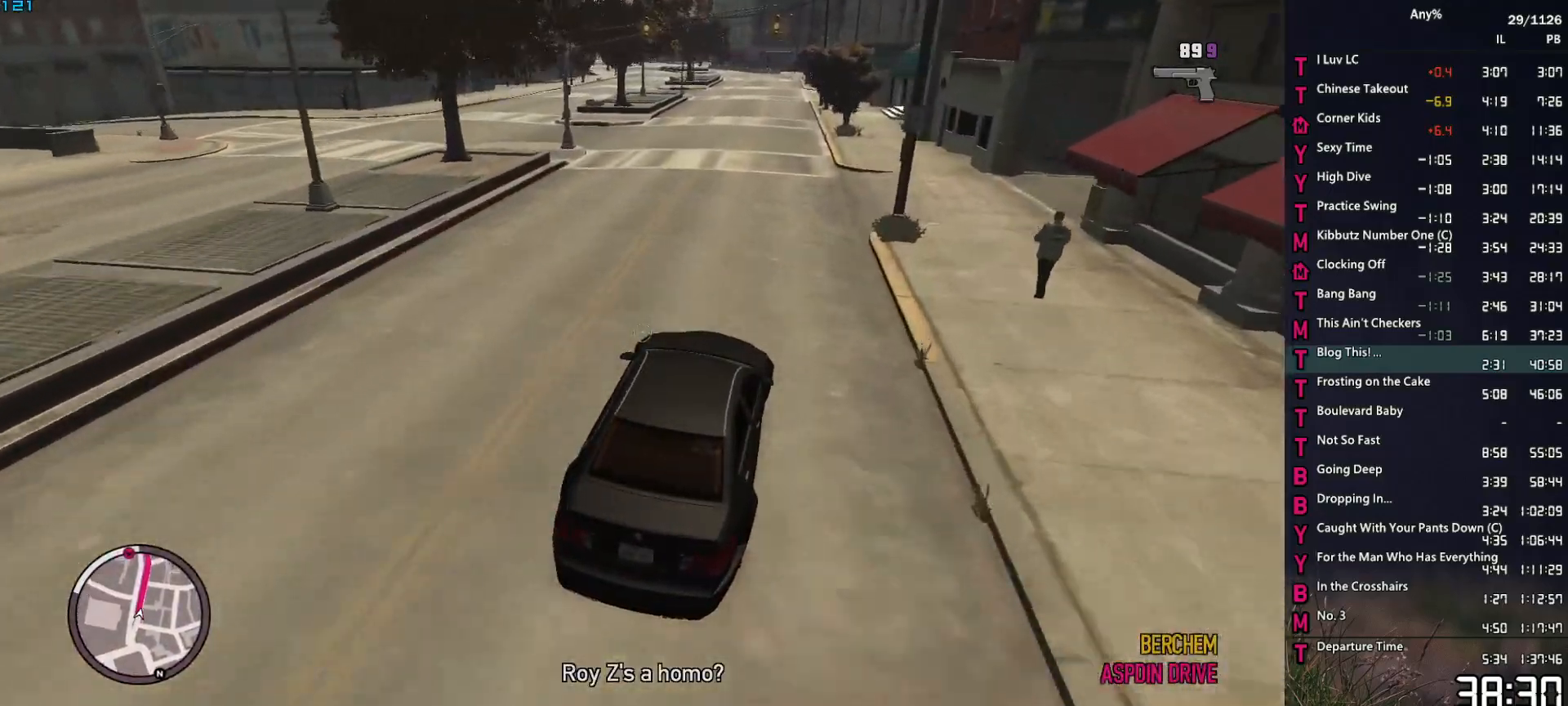
{"keys": ["w"], "mouse": ["right"], "events": [[34, "a", "up"], [217, "a", "down"], [317, "a", "up"]]}
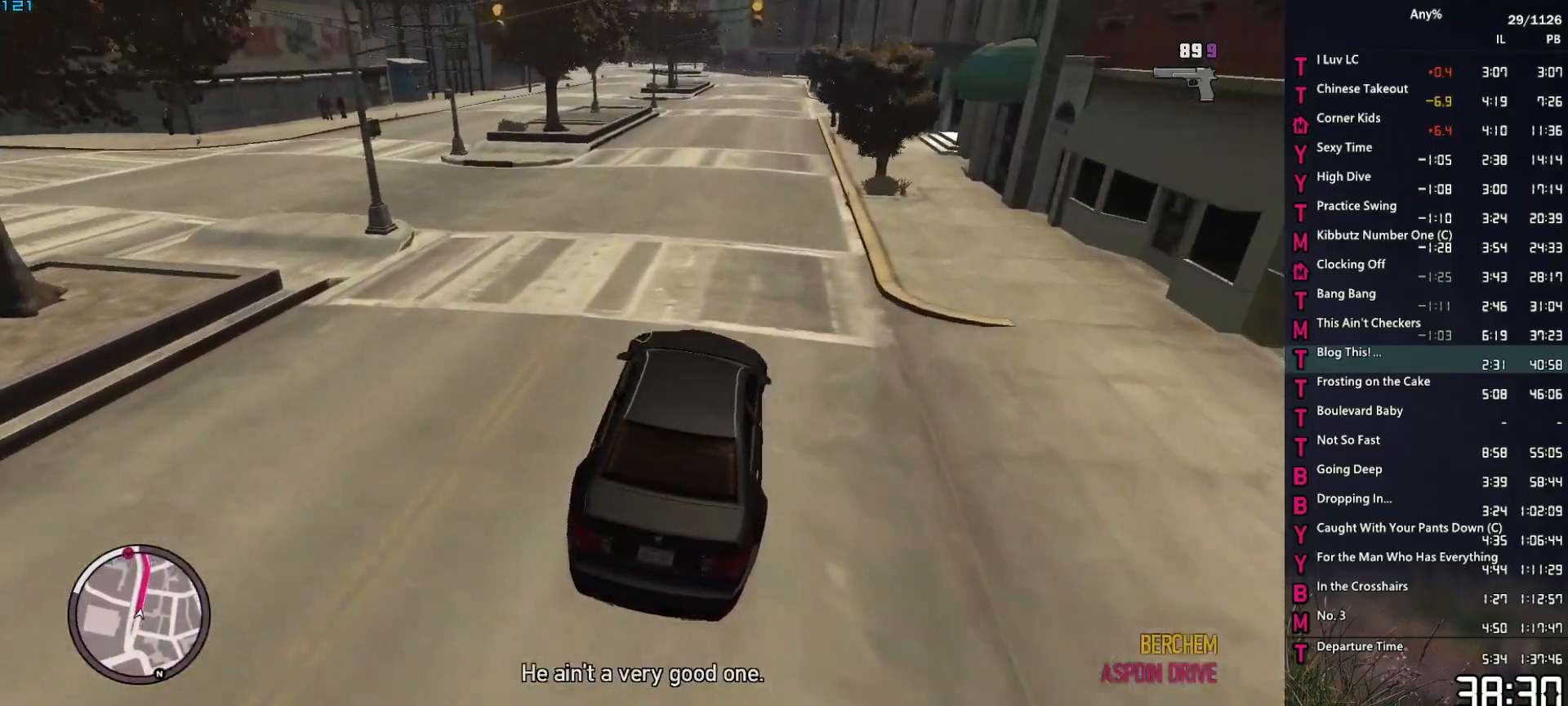
{"keys": ["w"], "mouse": ["right"], "events": [[150, "a", "down"], [184, "a", "up"]]}
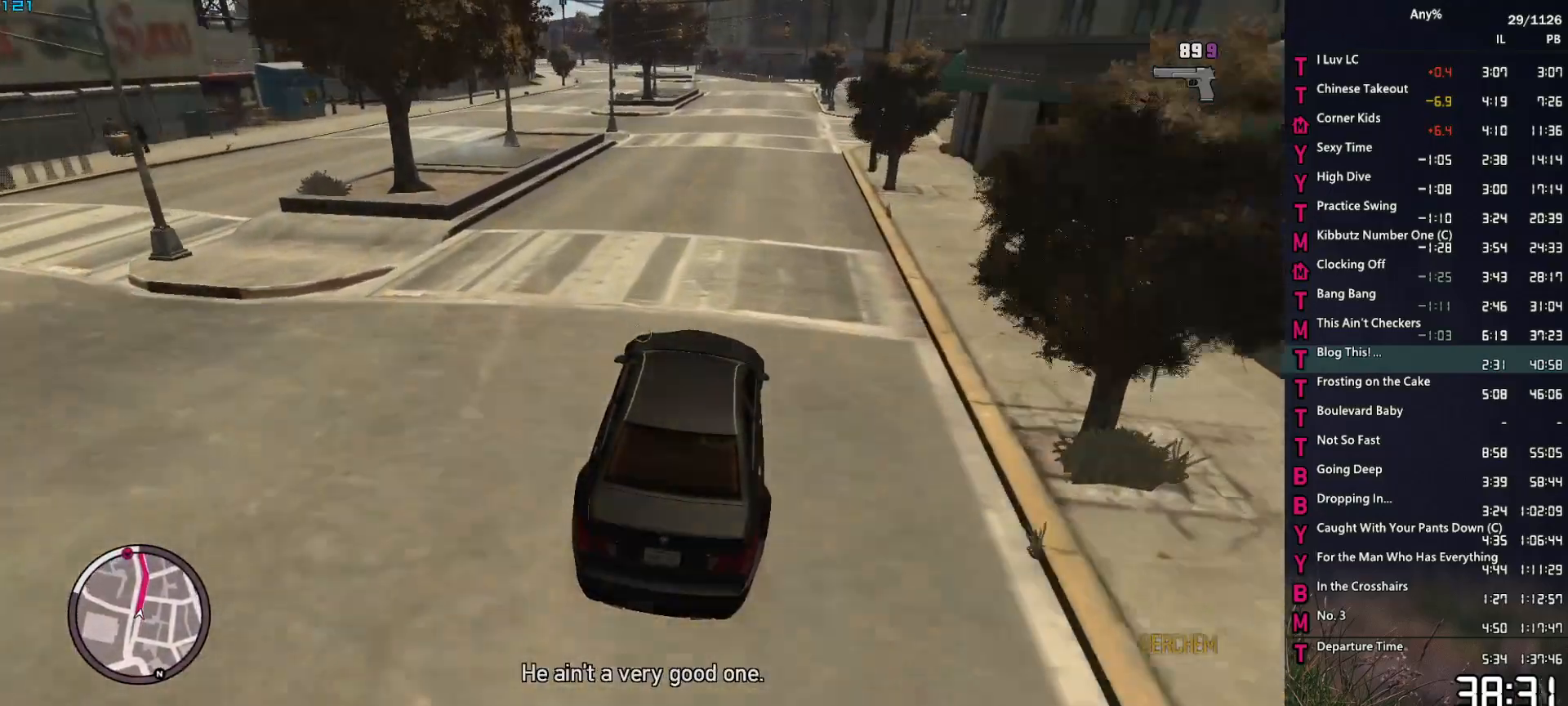
{"keys": ["w"], "mouse": ["right"], "events": []}
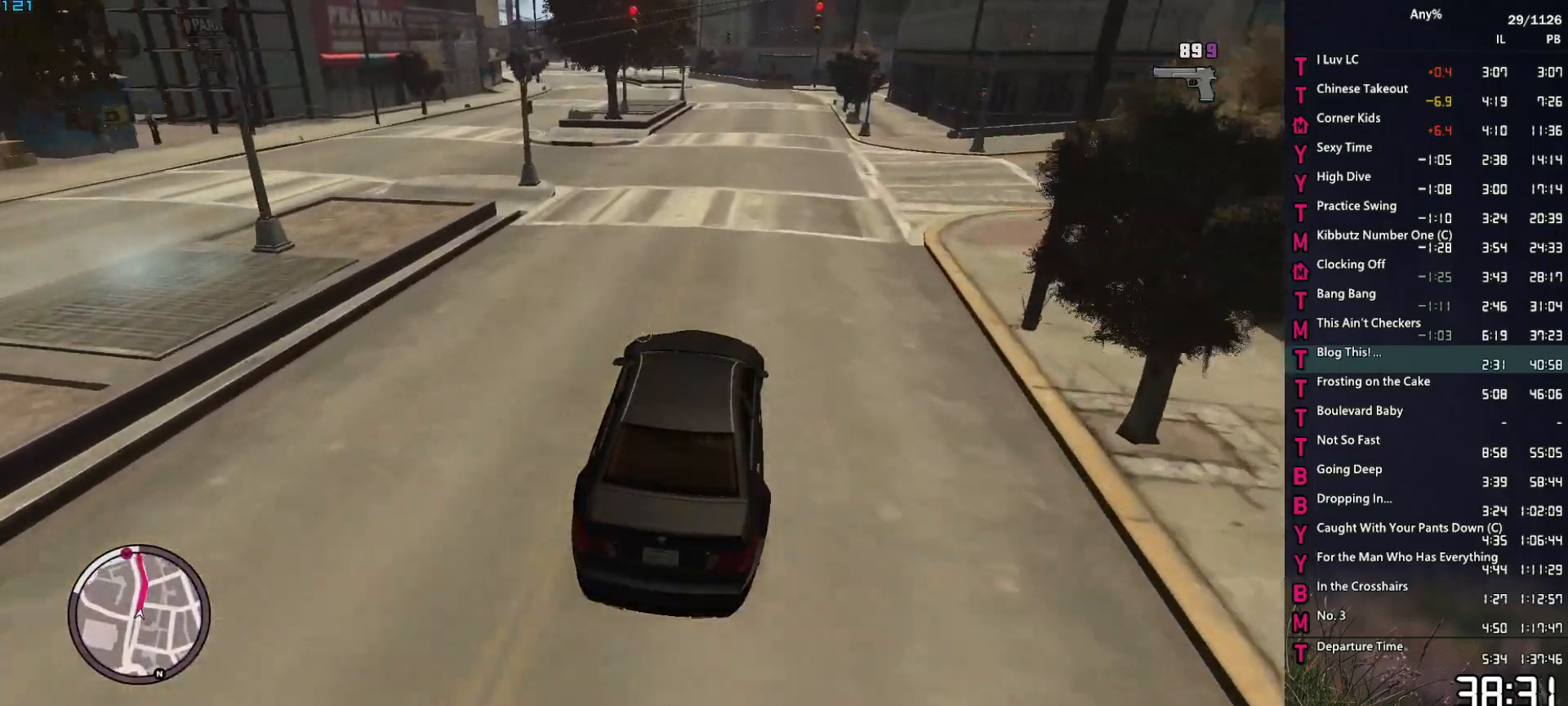
{"keys": ["w"], "mouse": ["right"], "events": []}
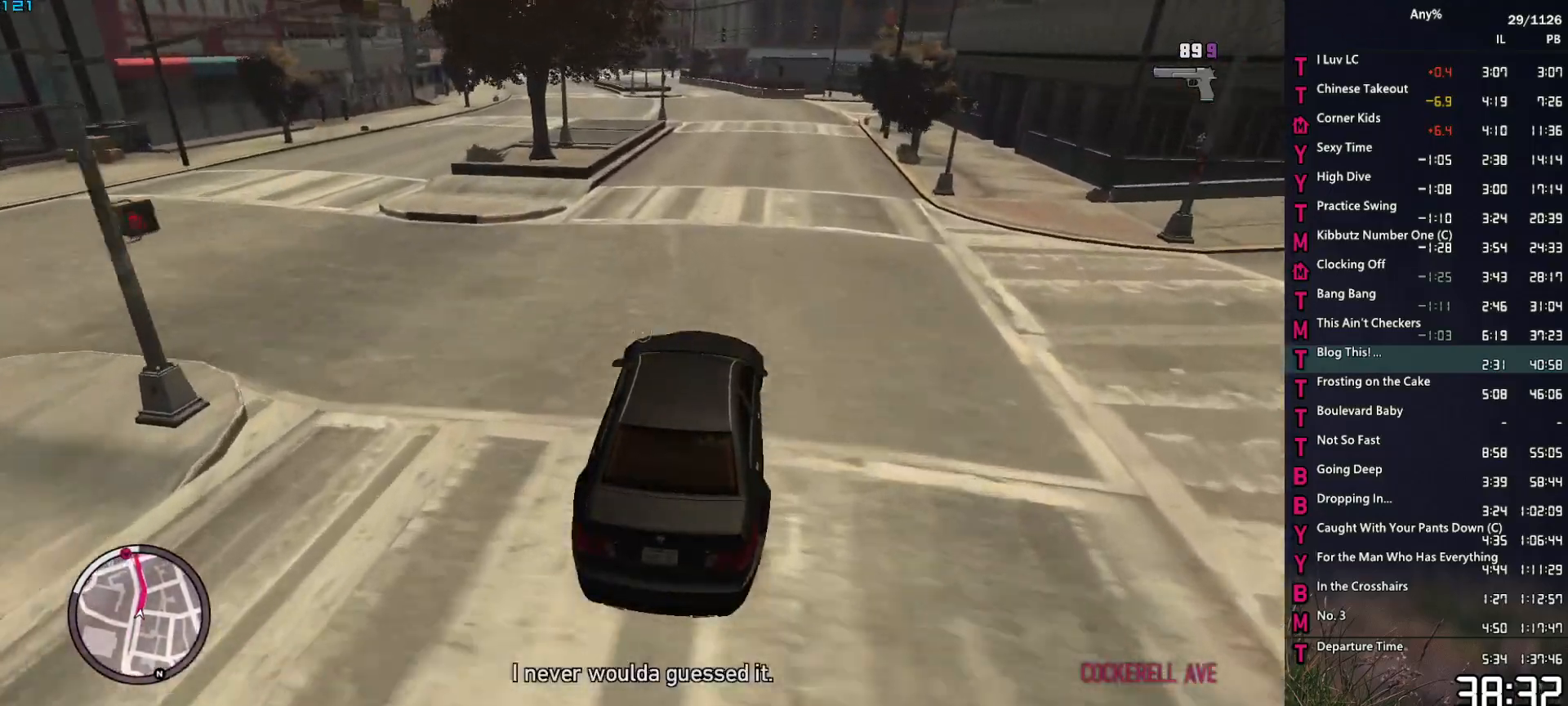
{"keys": ["w"], "mouse": ["right"], "events": [[334, "a", "down"], [384, "a", "up"]]}
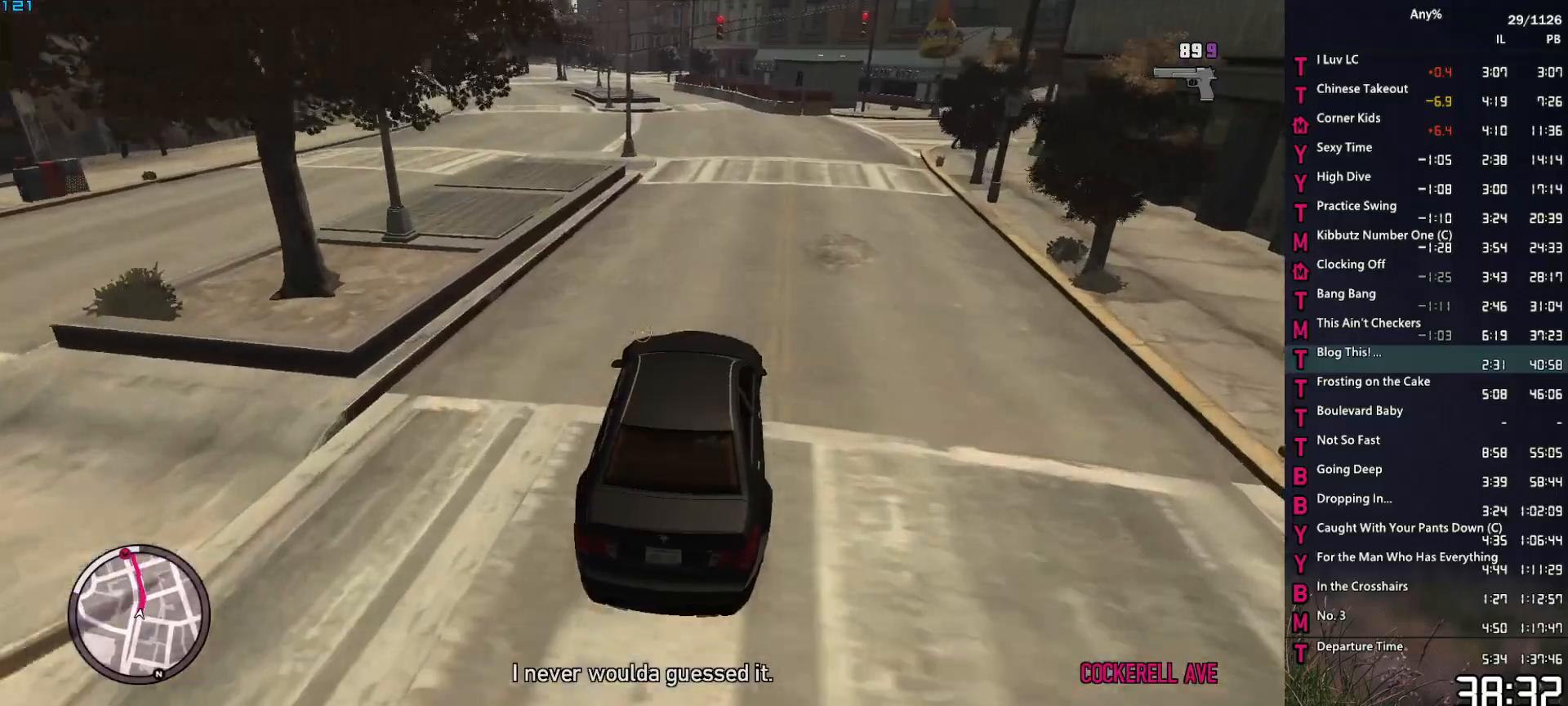
{"keys": ["w"], "mouse": ["right"], "events": [[250, "a", "down"], [350, "a", "up"]]}
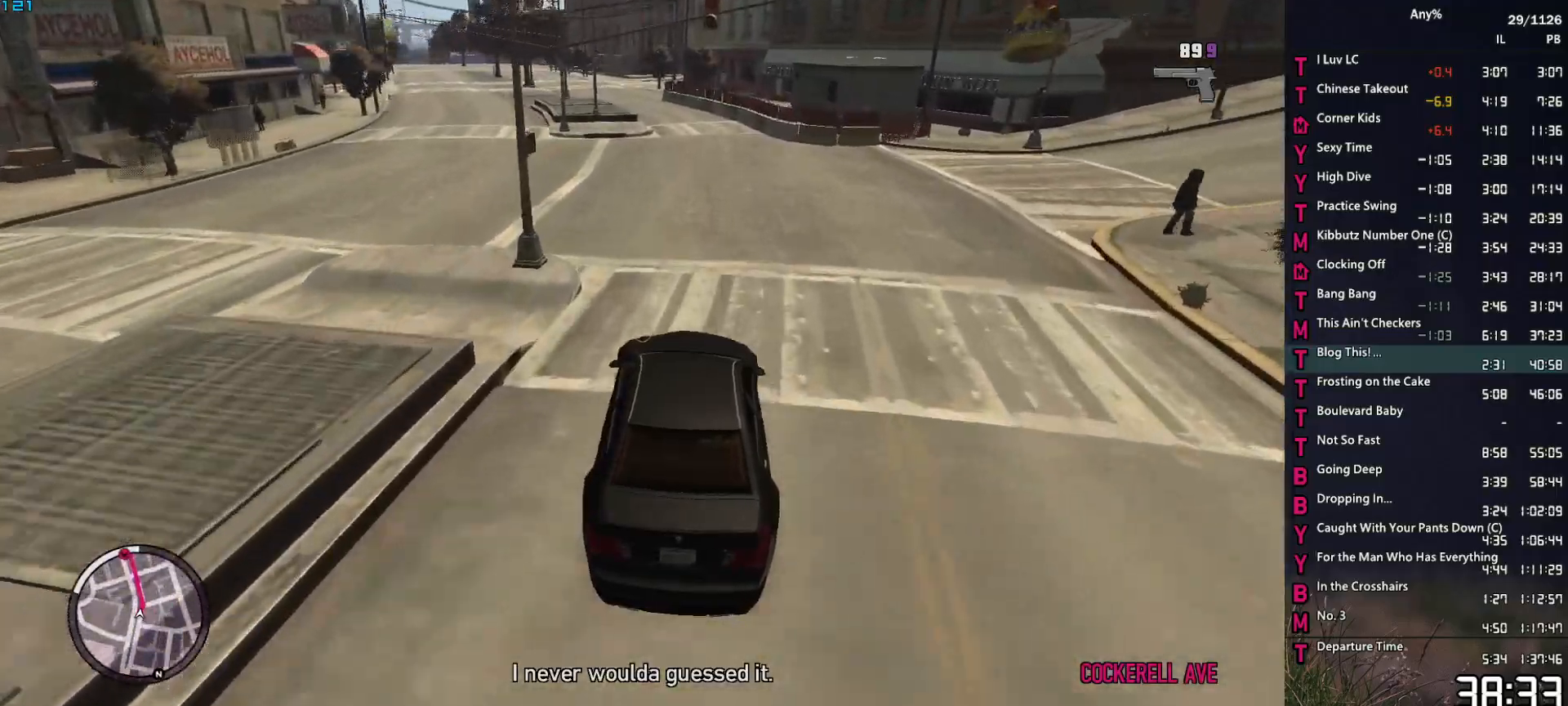
{"keys": ["w"], "mouse": ["right"], "events": [[317, "a", "down"], [400, "a", "up"]]}
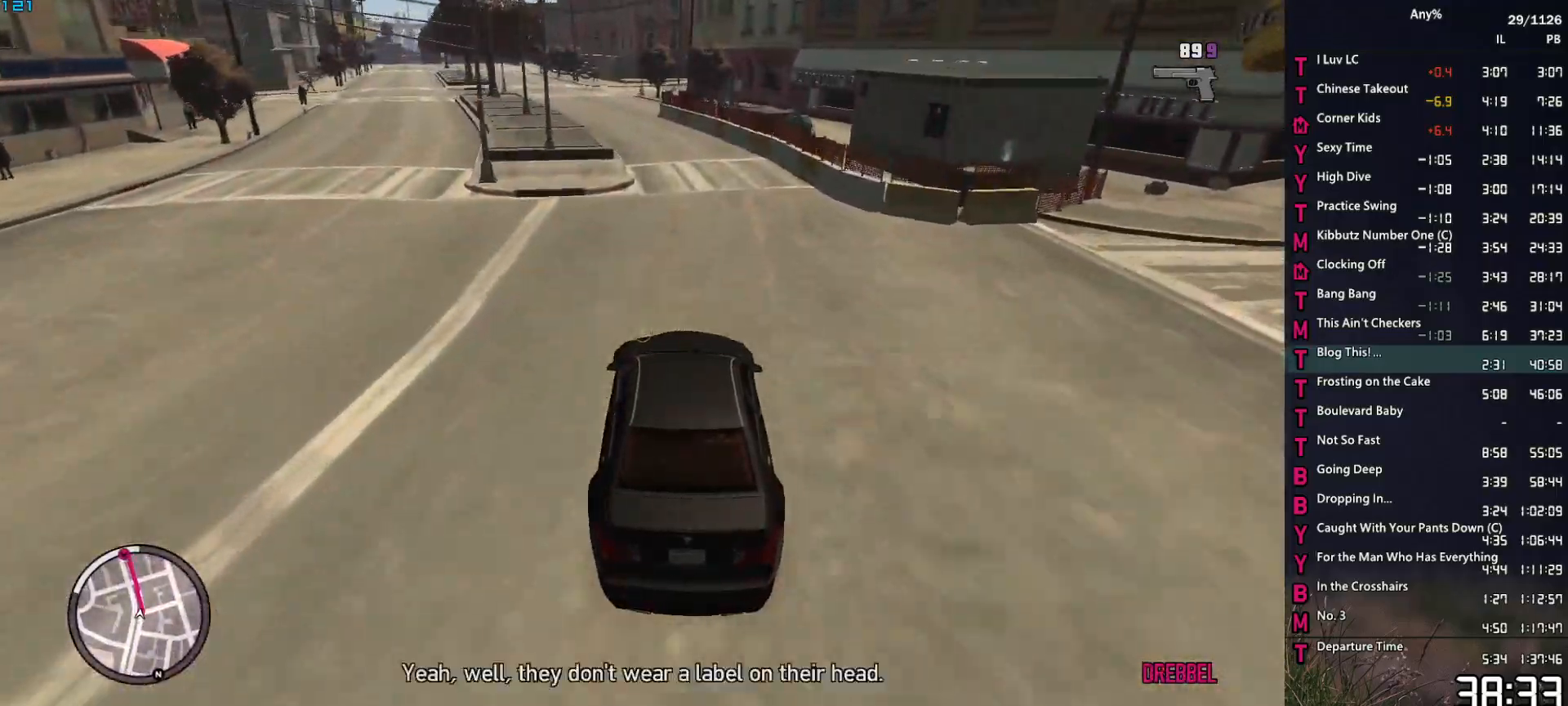
{"keys": ["a", "w"], "mouse": ["right"], "events": [[284, "a", "down"]]}
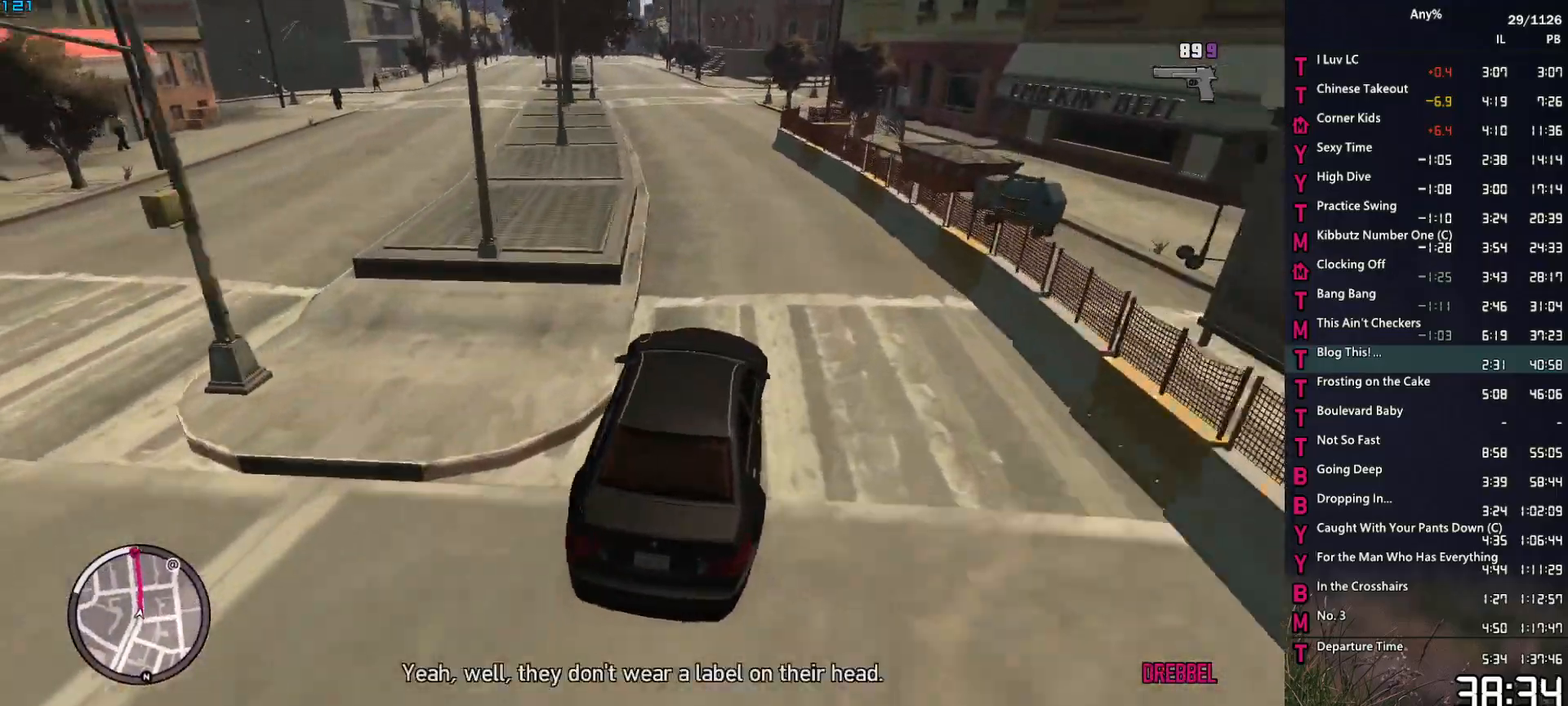
{"keys": ["w"], "mouse": [], "events": [[67, "a", "up"], [200, "a", "down"], [250, "mouse_right", "up"], [350, "a", "up"]]}
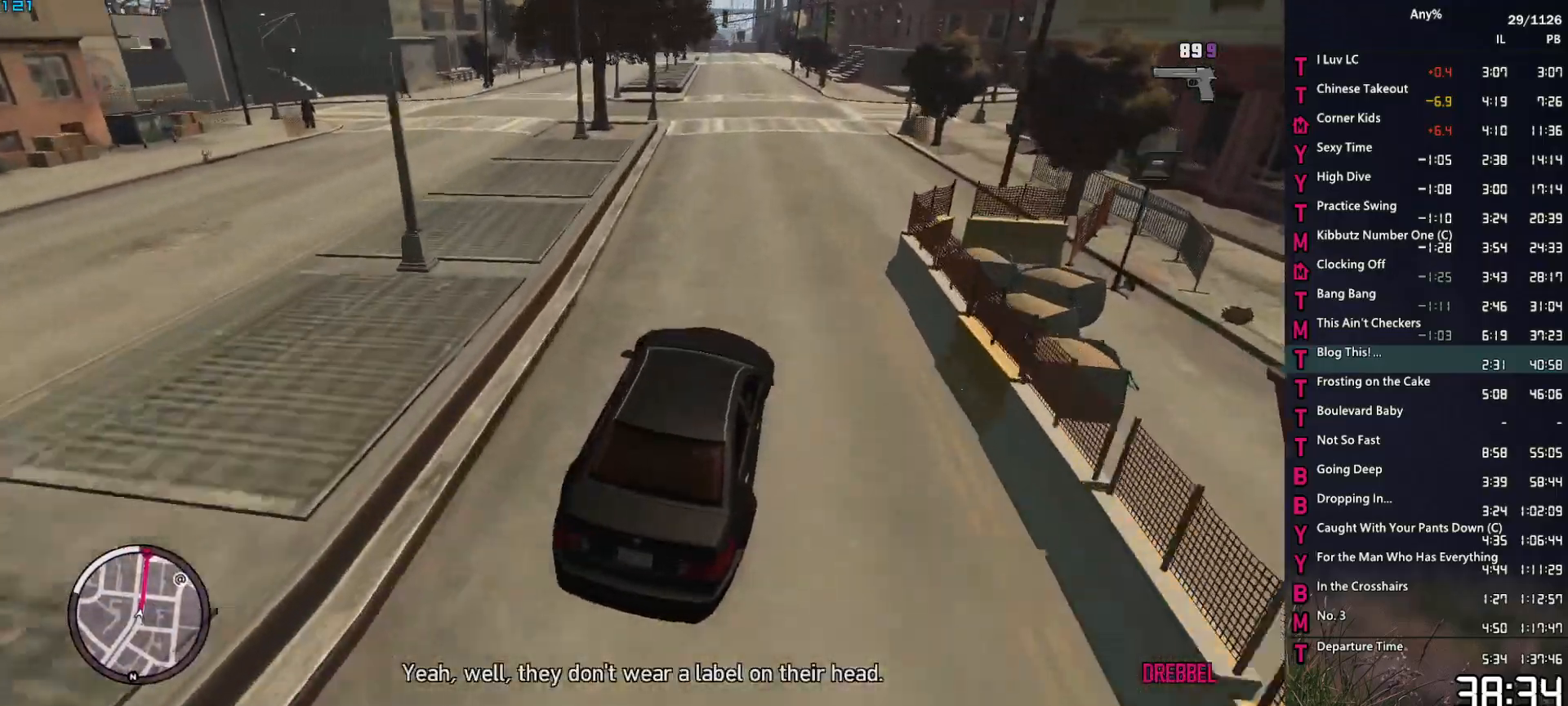
{"keys": ["a", "w"], "mouse": ["right"], "events": [[134, "a", "down"], [217, "a", "up"], [450, "mouse_right", "down"], [500, "a", "down"]]}
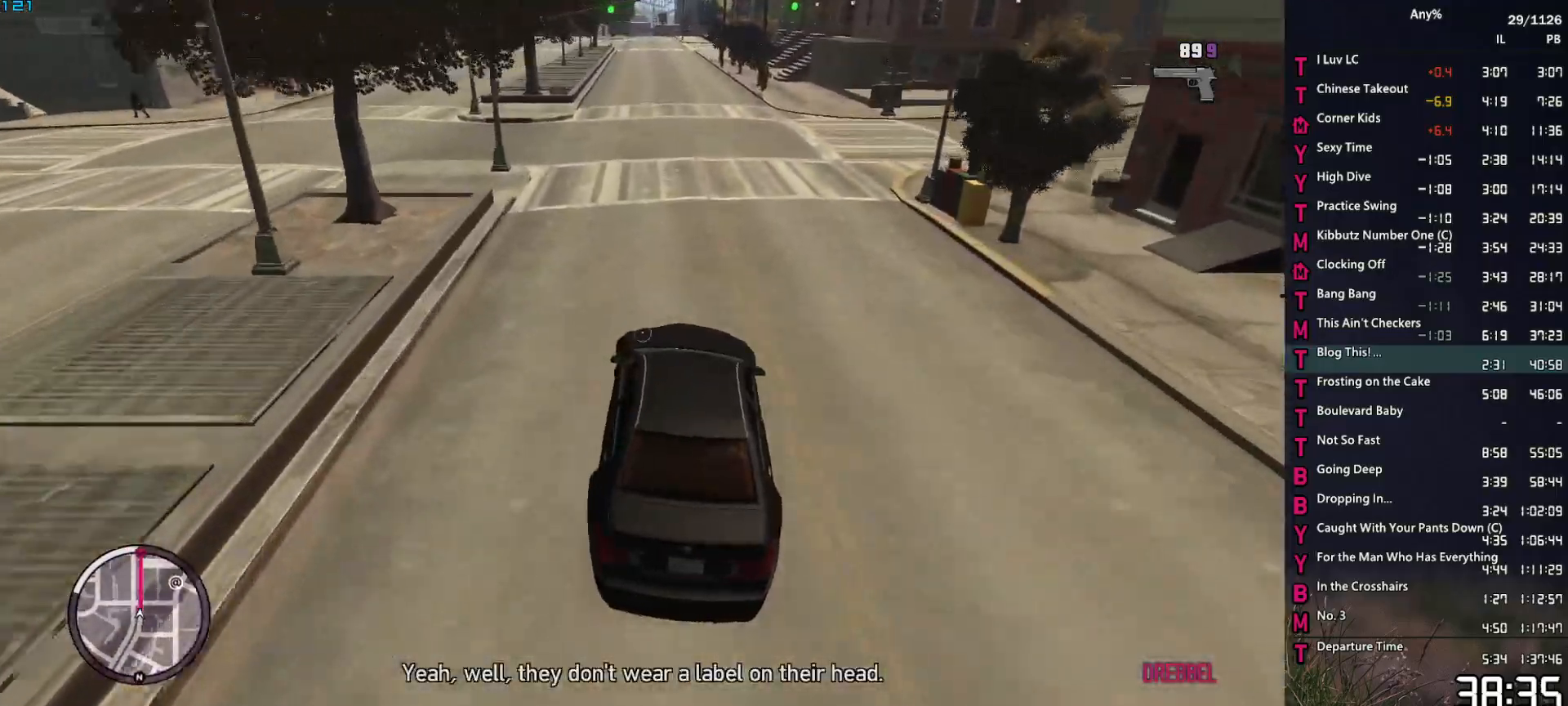
{"keys": ["w"], "mouse": ["right"], "events": [[100, "a", "up"]]}
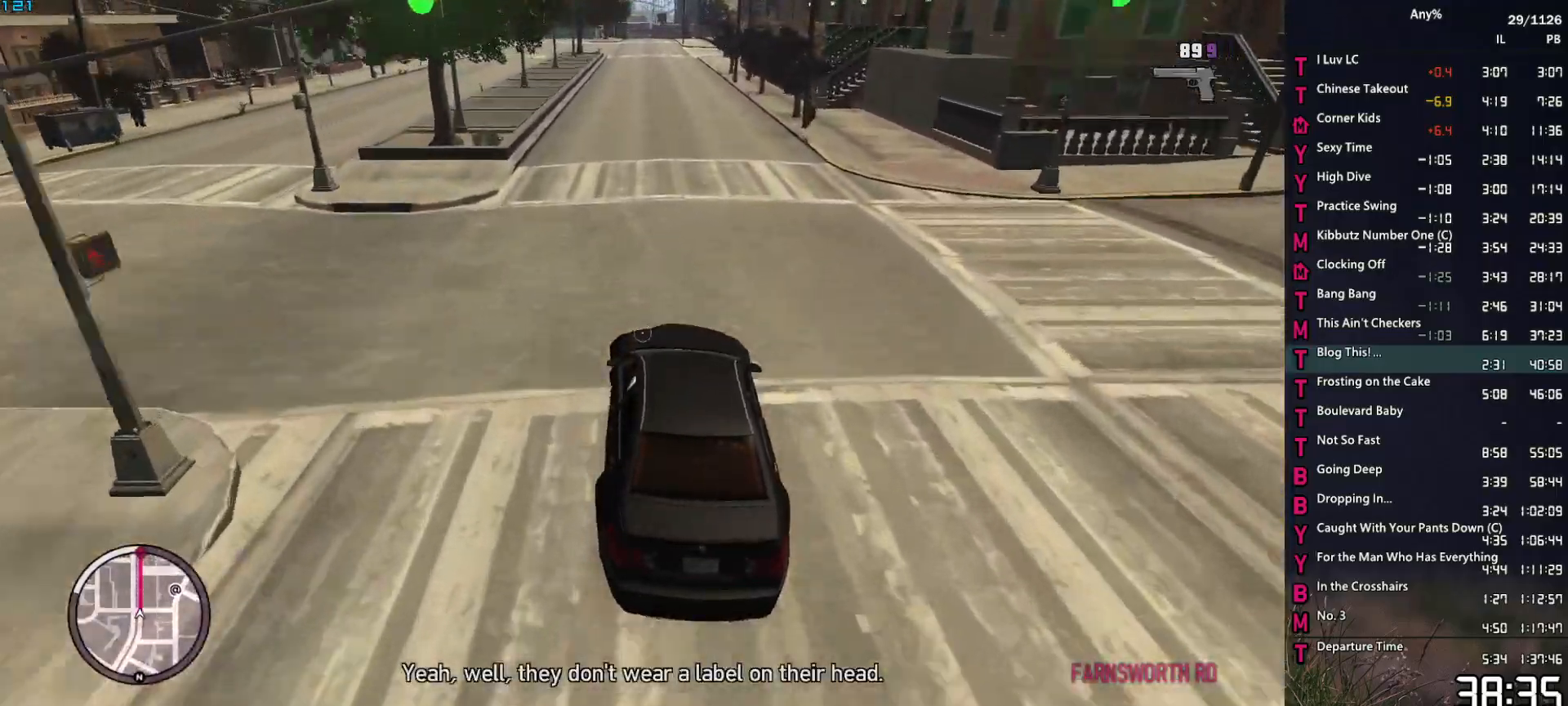
{"keys": ["w"], "mouse": ["right"], "events": [[67, "a", "down"], [117, "a", "up"]]}
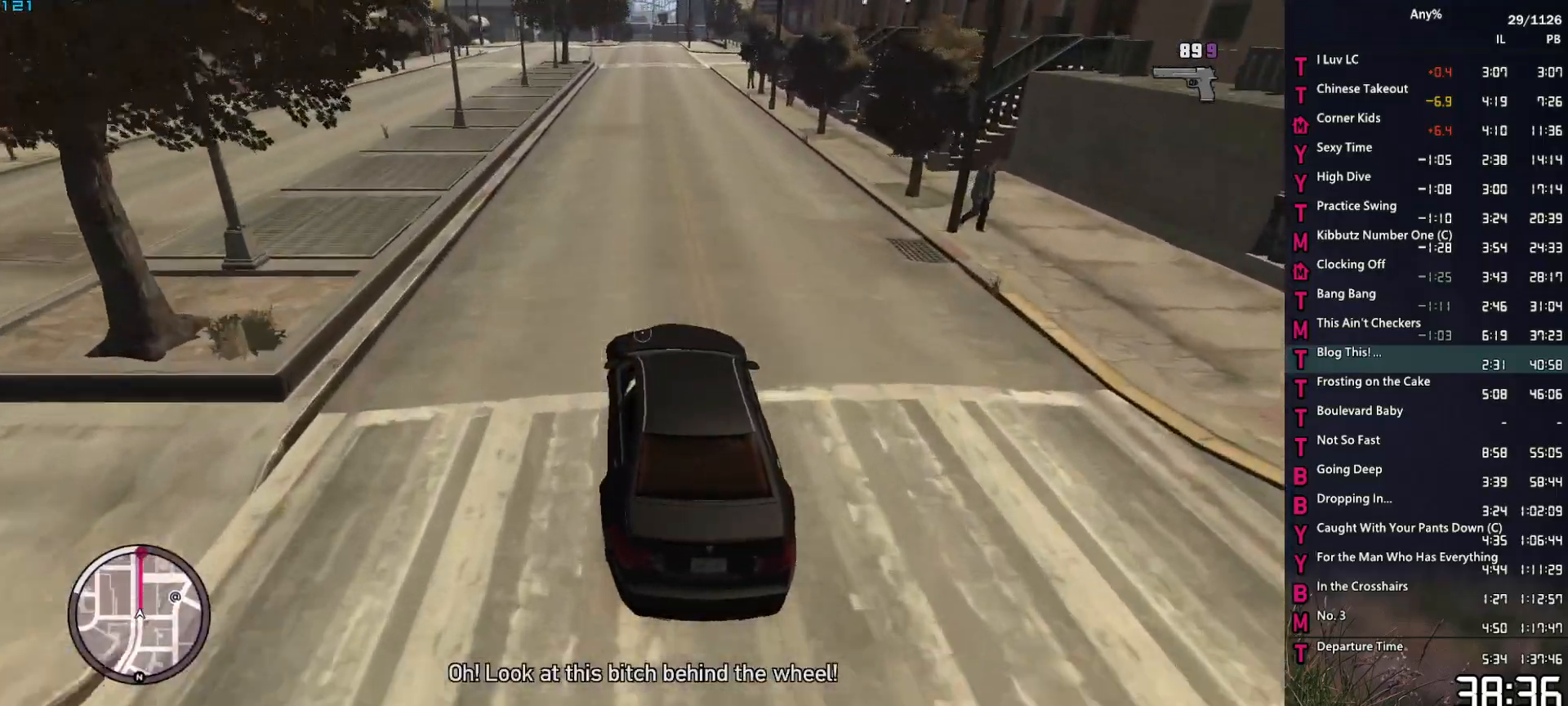
{"keys": ["w"], "mouse": ["right"], "events": []}
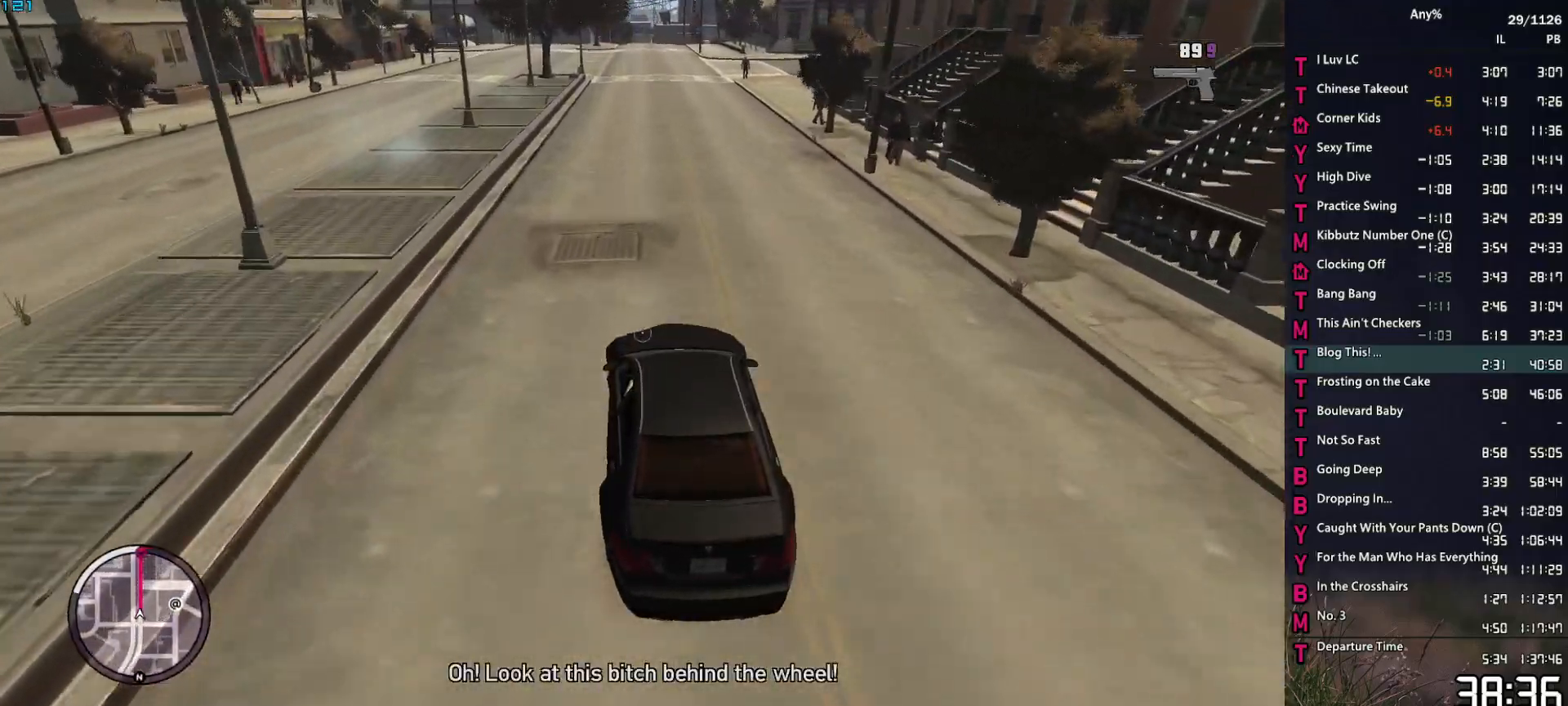
{"keys": ["w"], "mouse": ["right"], "events": []}
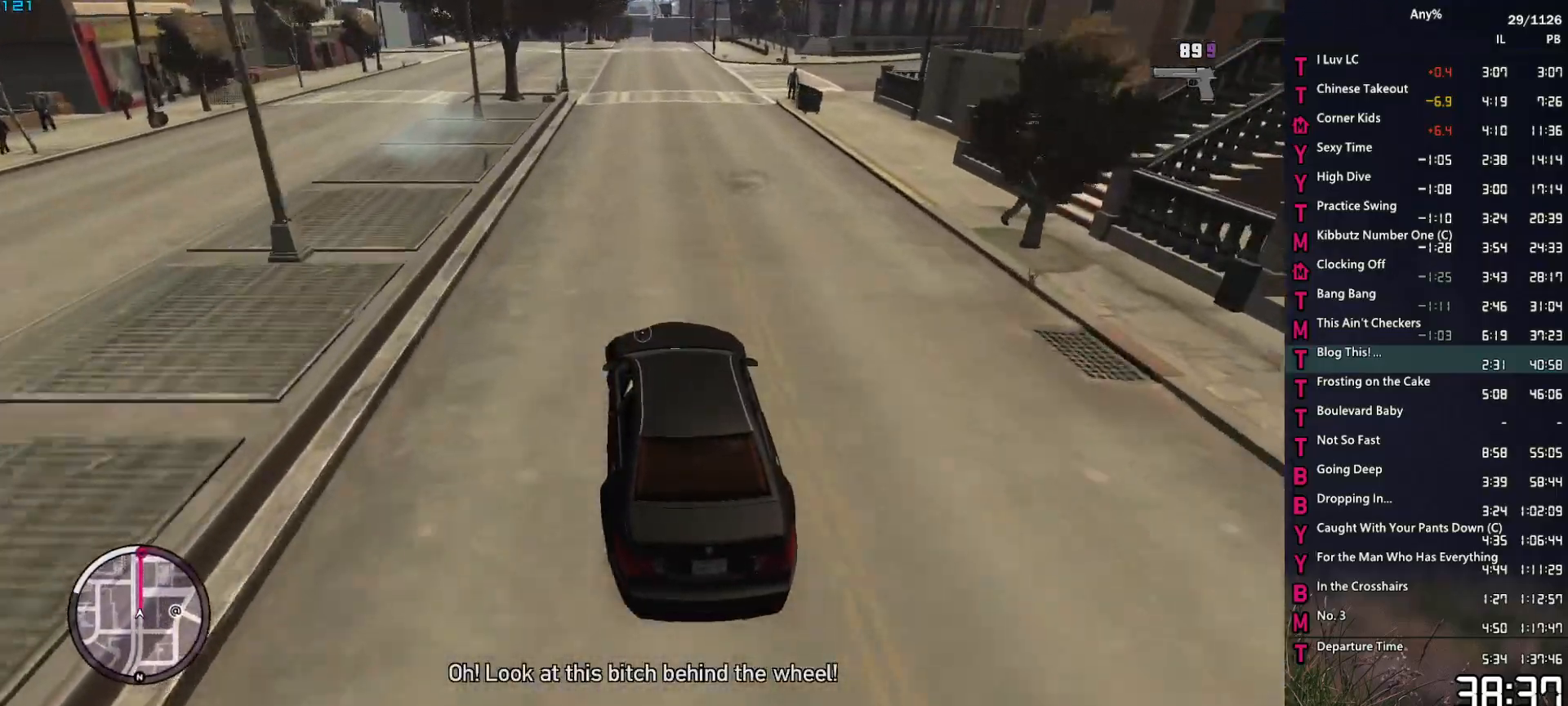
{"keys": ["w"], "mouse": [], "events": [[250, "d", "down"], [300, "d", "up"], [300, "mouse_right", "up"]]}
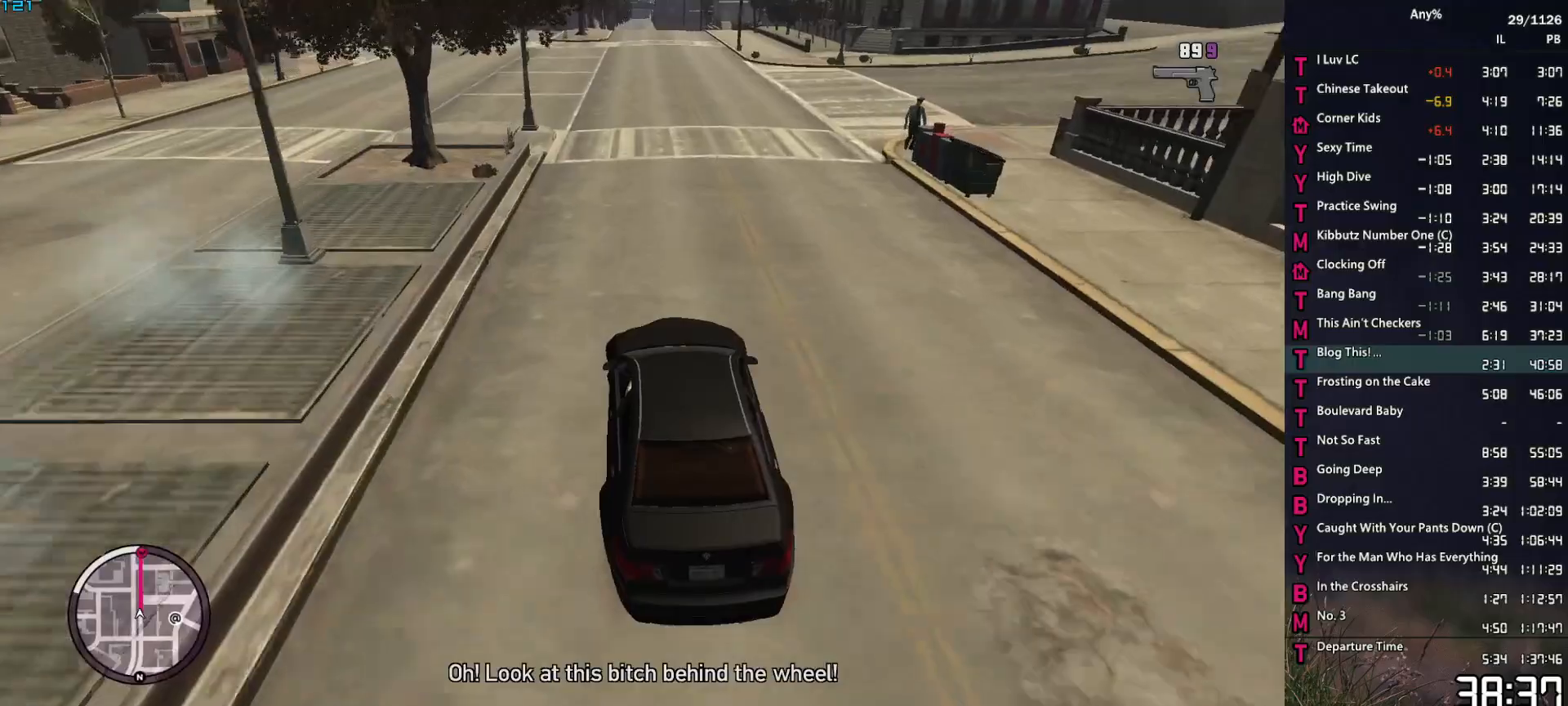
{"keys": ["w"], "mouse": [], "events": []}
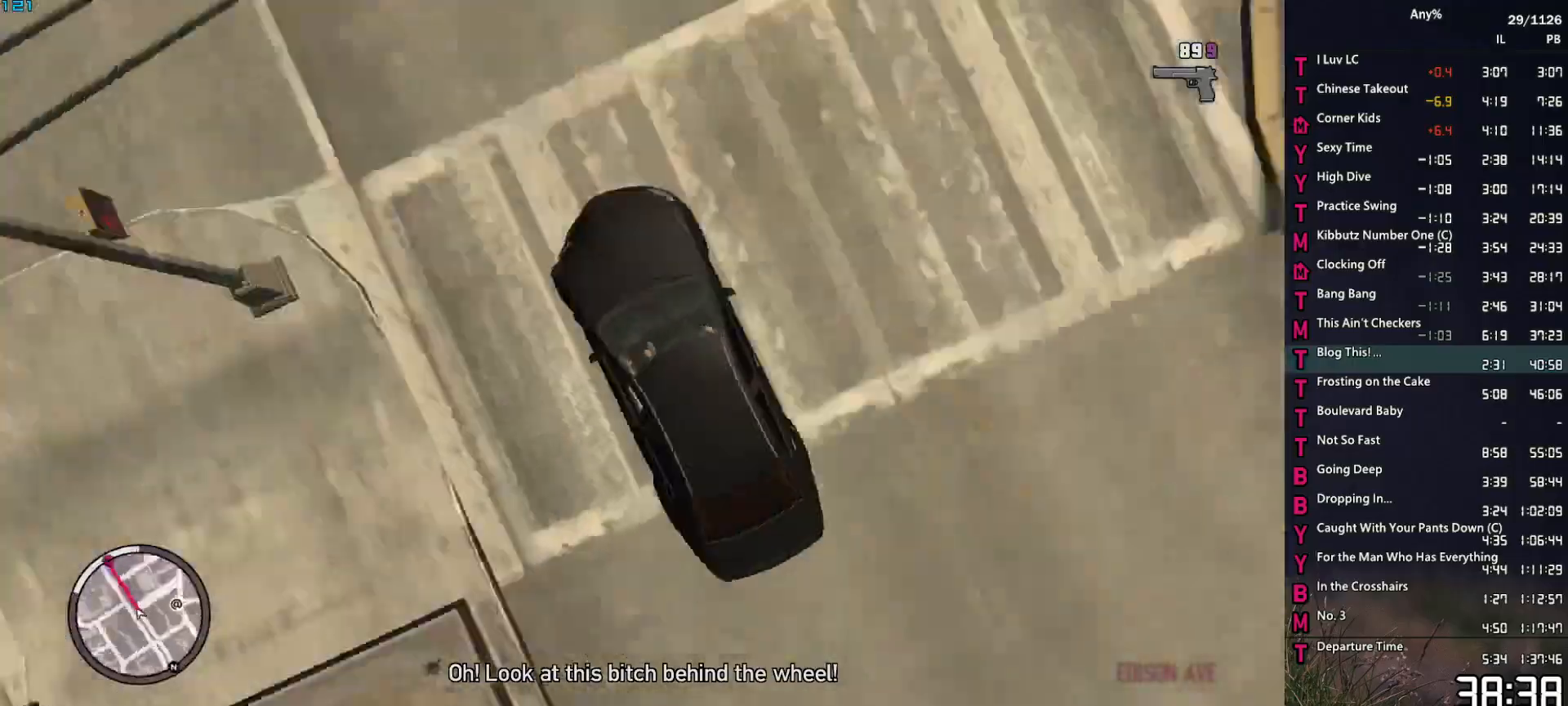
{"keys": ["w"], "mouse": [], "events": [[50, "d", "down"], [100, "d", "up"]]}
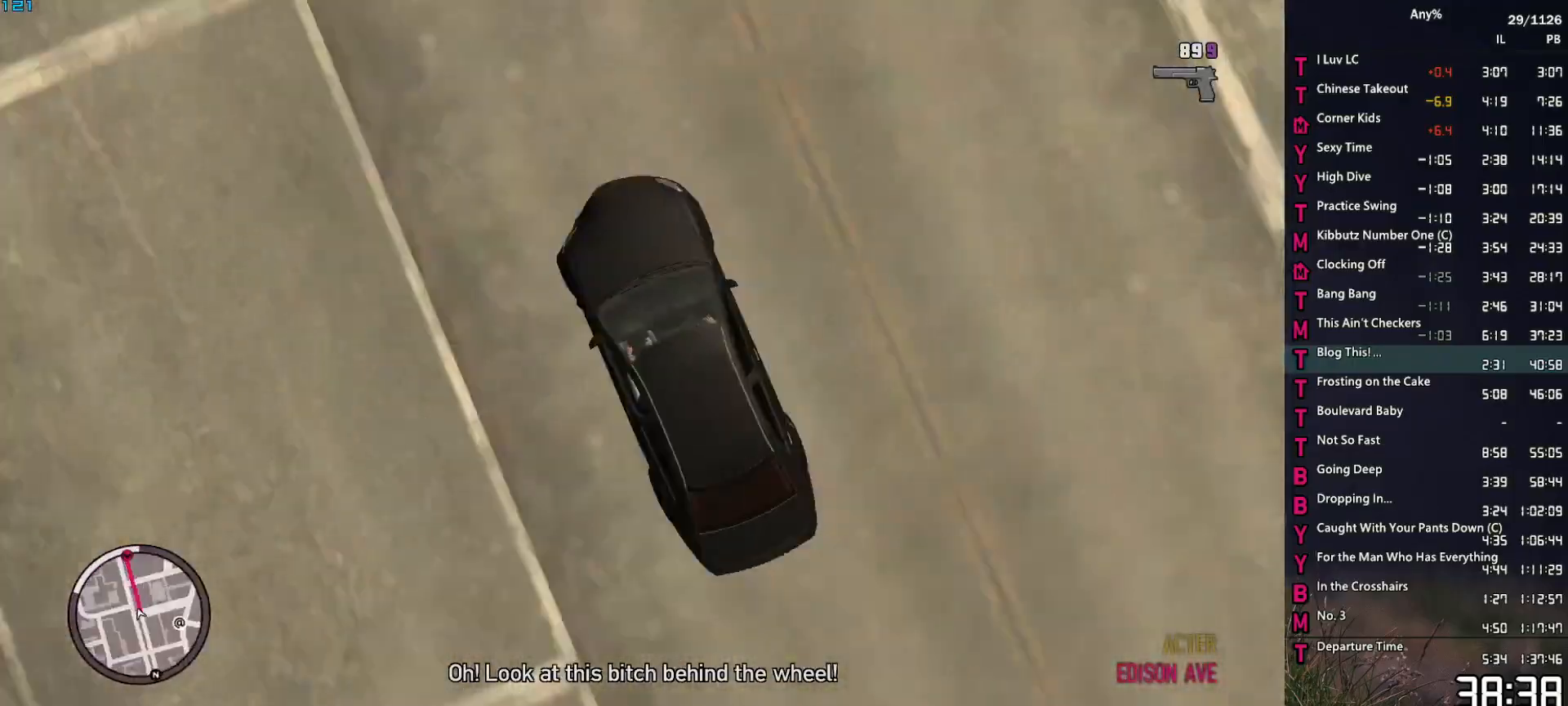
{"keys": ["w"], "mouse": [], "events": [[250, "d", "down"], [300, "d", "up"]]}
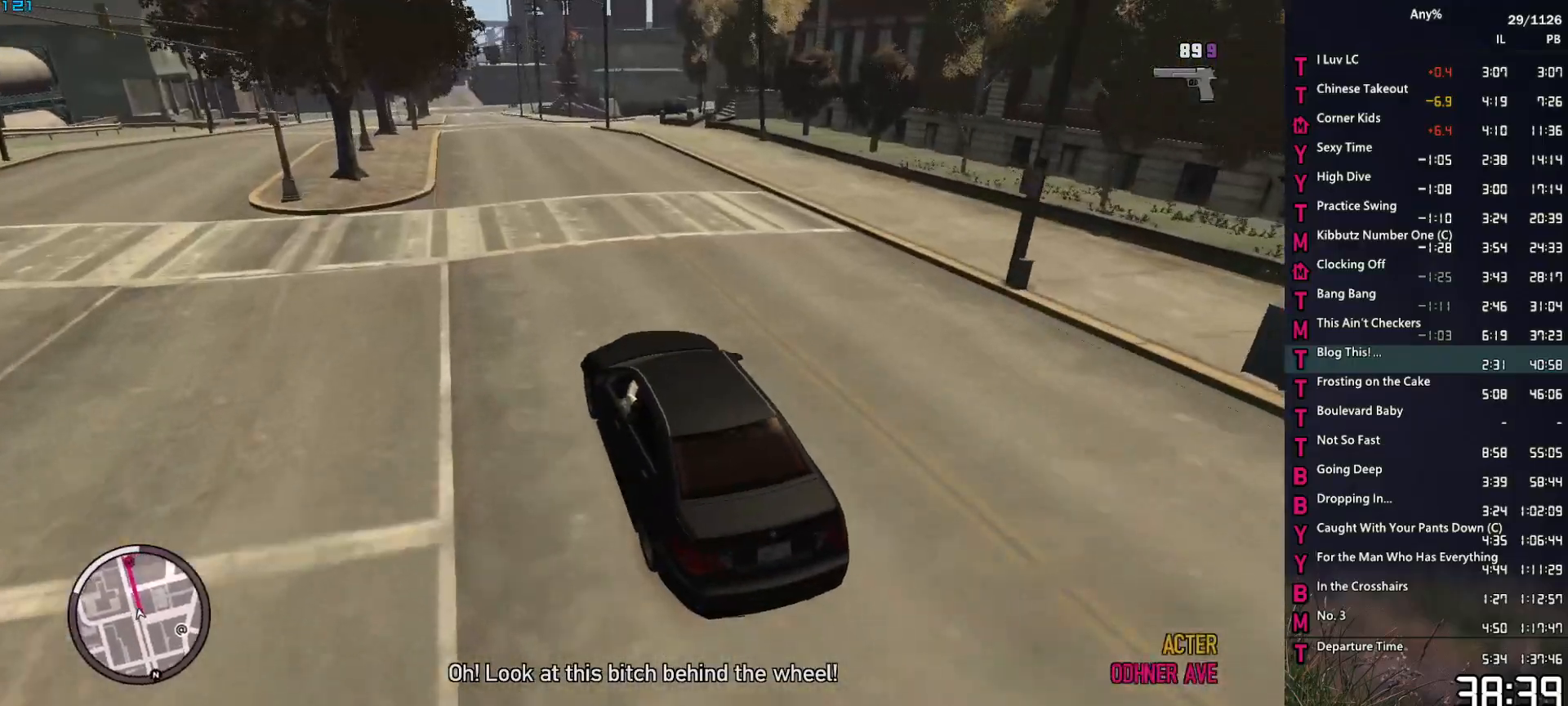
{"keys": ["w"], "mouse": [], "events": []}
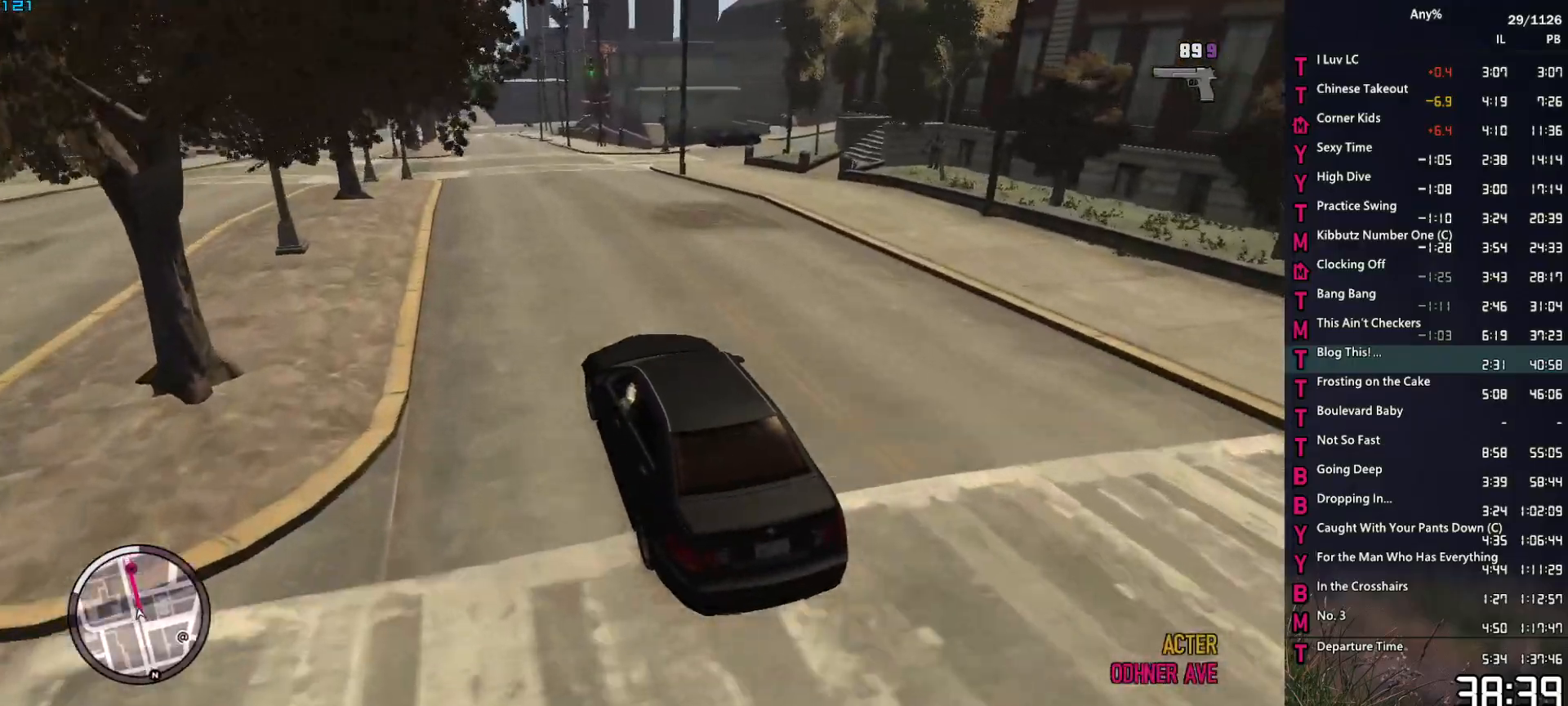
{"keys": ["w"], "mouse": [], "events": []}
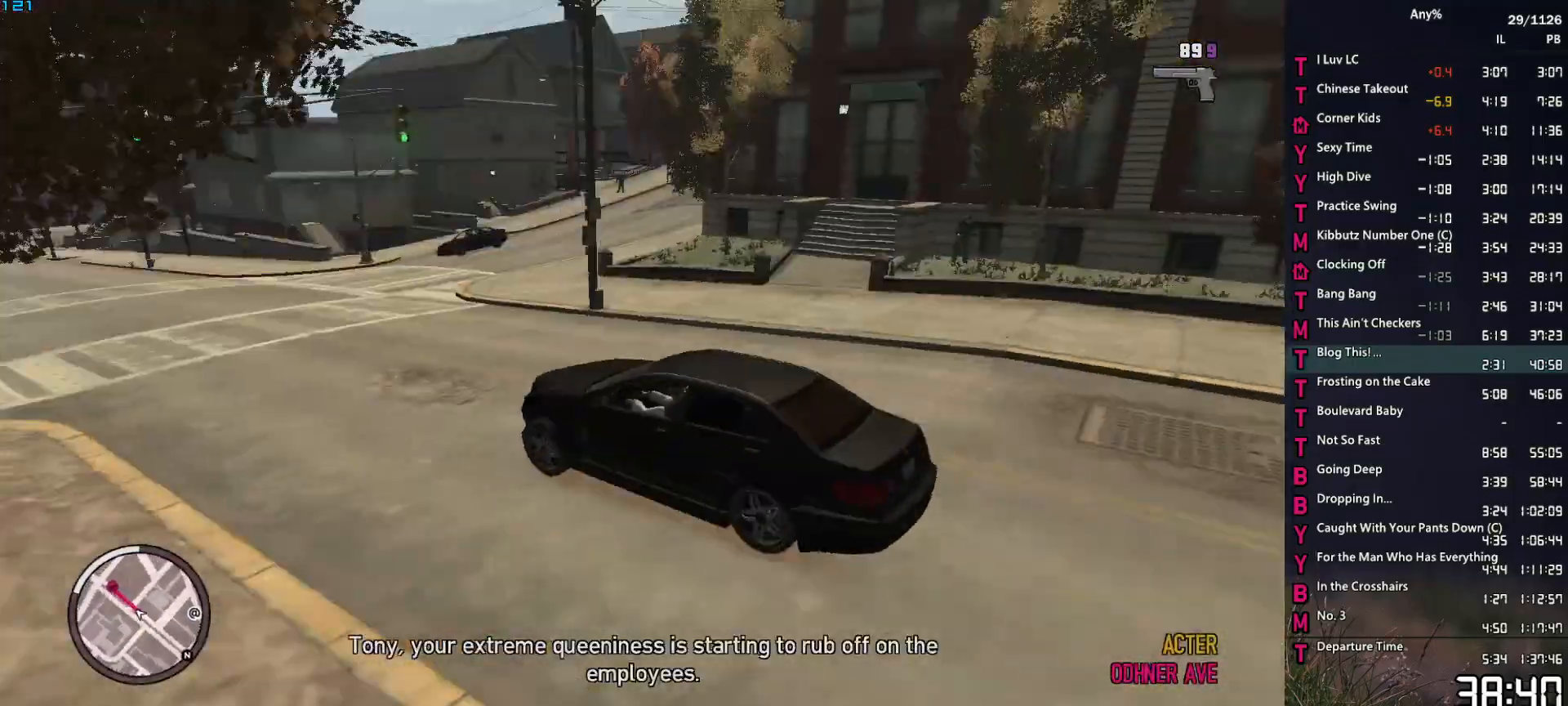
{"keys": ["w"], "mouse": [], "events": []}
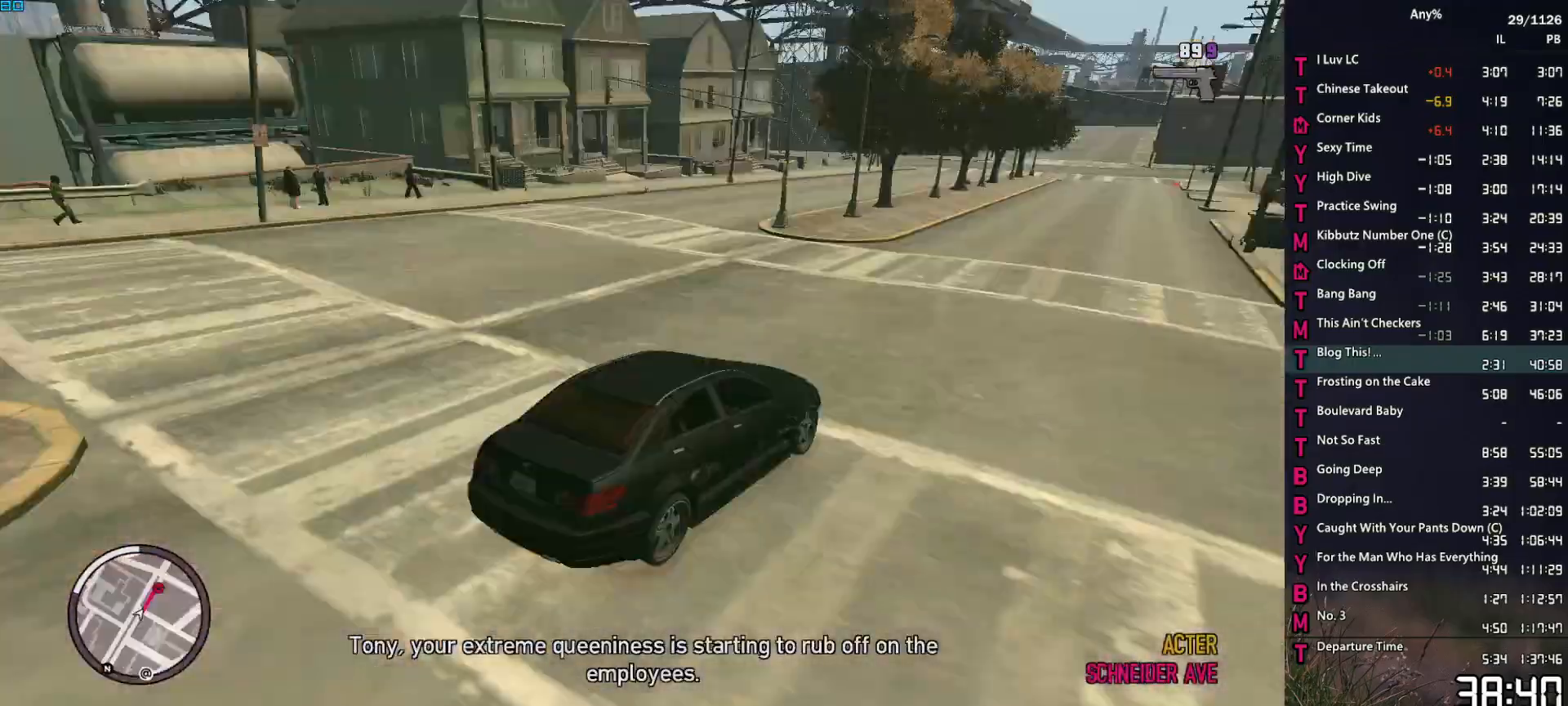
{"keys": ["w"], "mouse": [], "events": [[84, "d", "down"], [134, "d", "up"]]}
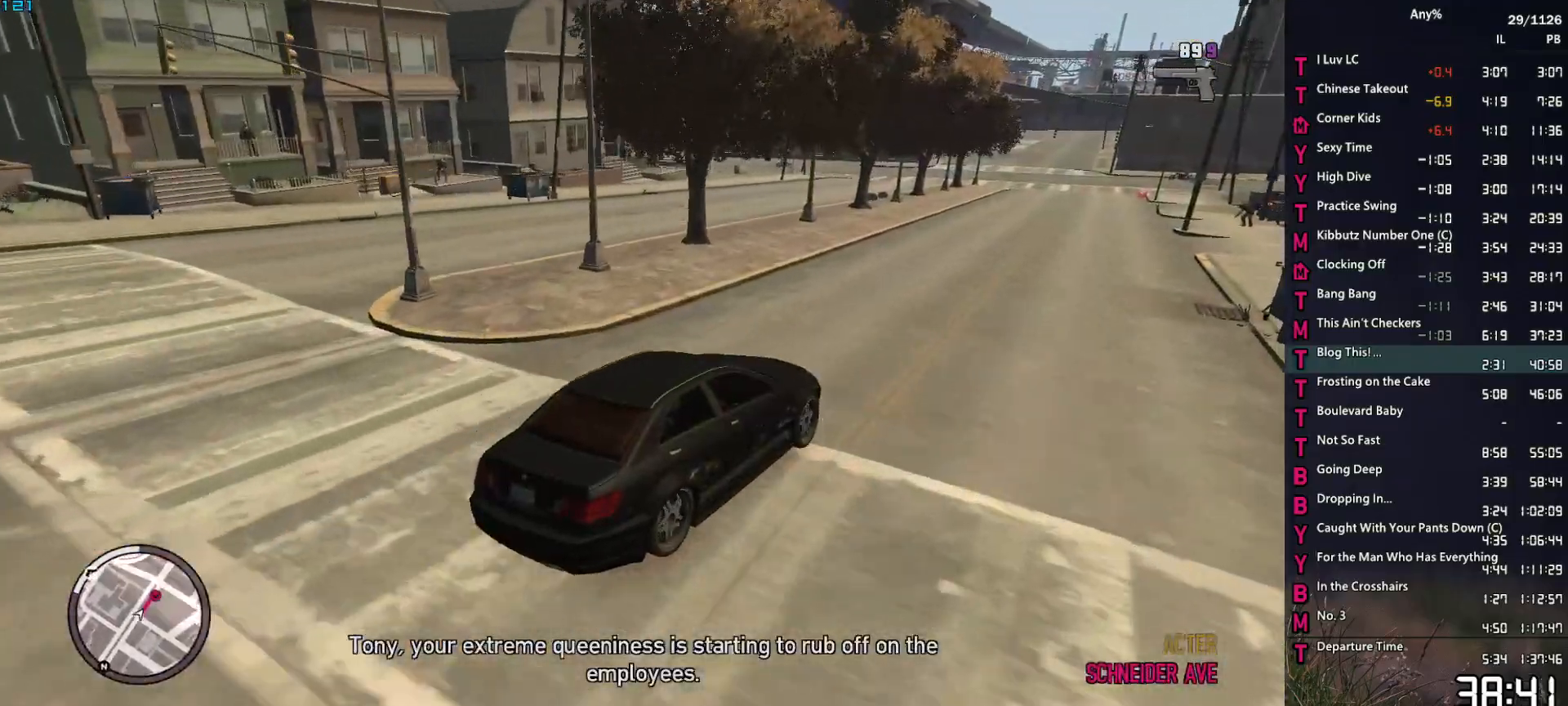
{"keys": ["d", "w"], "mouse": [], "events": [[50, "d", "down"], [150, "d", "up"], [467, "d", "down"]]}
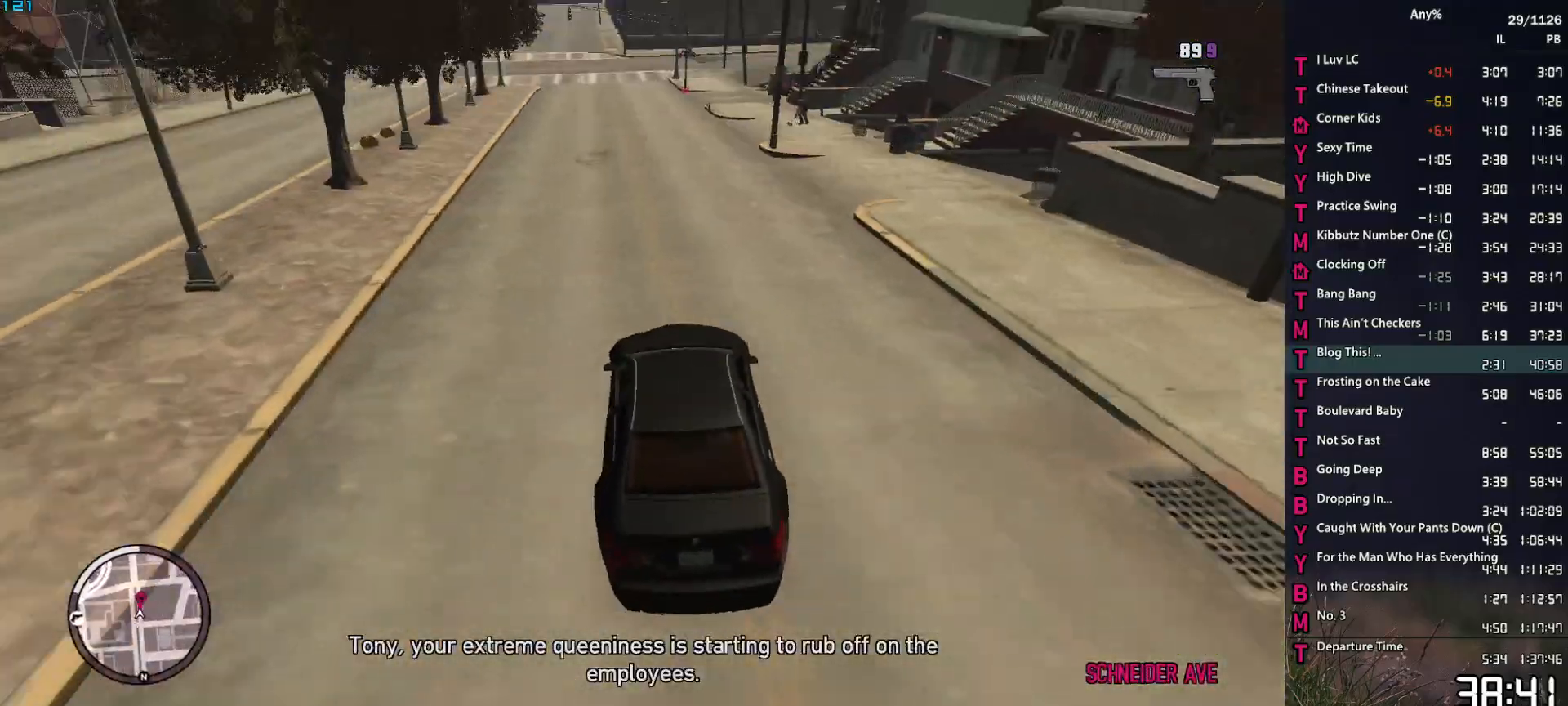
{"keys": ["a", "w"], "mouse": [], "events": [[67, "d", "up"], [150, "d", "down"], [300, "d", "up"], [434, "a", "down"]]}